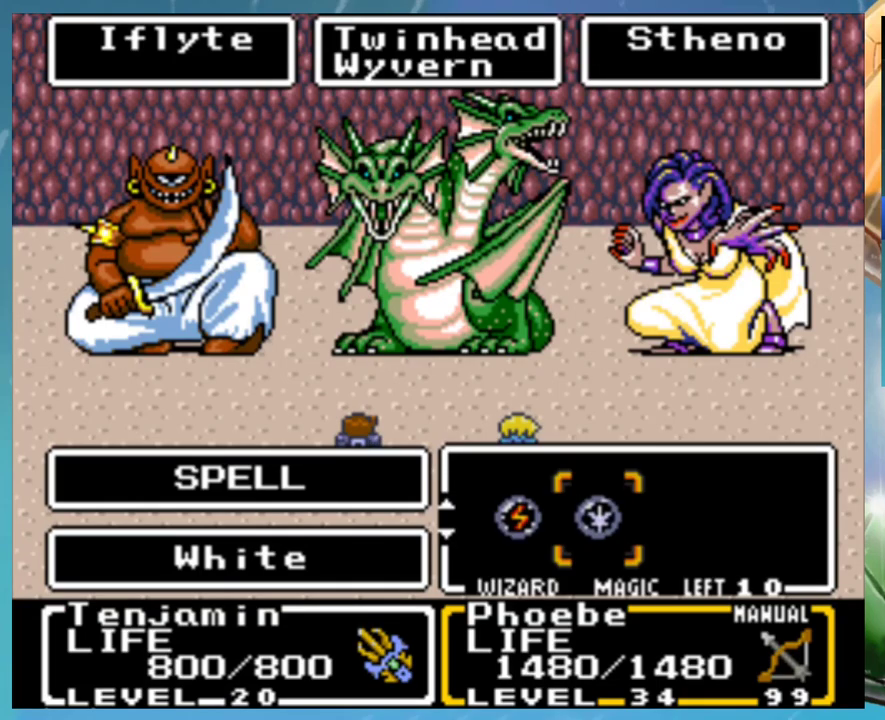
Gameplay with a controller (Nintendo layout); each line is a JSON object with the inputs held at the frame after it. "events" lists button and stick changes between this image and that frame as [ms after this image, input, new state], when the widget could be followed in between. Not read: DPAD_DOWN DPAD_LEFT L1 L3 R3.
{"buttons": ["A"], "events": [[467, "A", "down"]]}
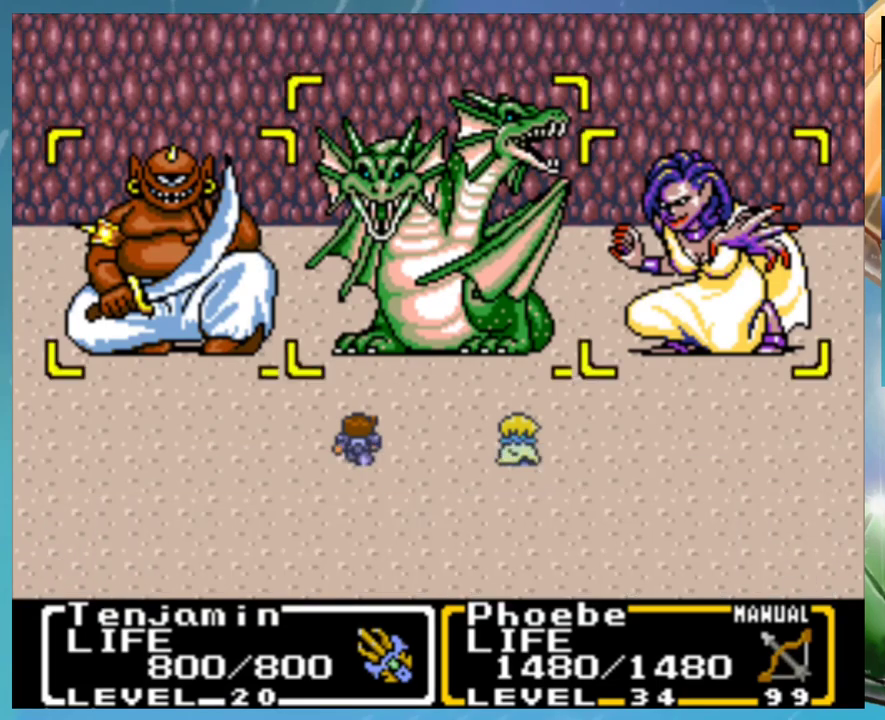
{"buttons": ["A"], "events": [[17, "A", "up"], [283, "A", "down"], [350, "A", "up"], [467, "A", "down"]]}
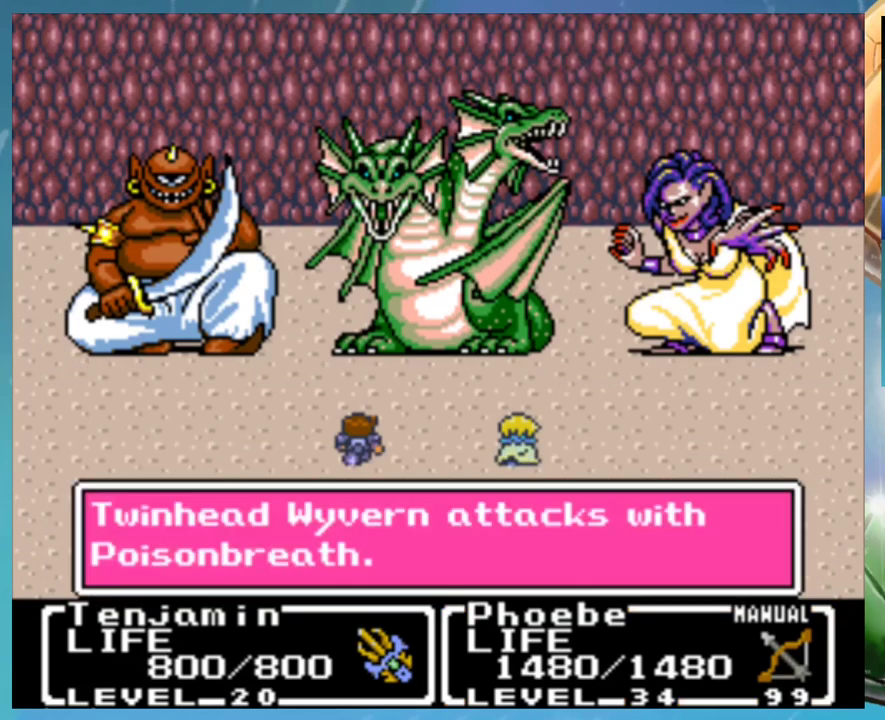
{"buttons": ["A", "B"], "events": [[17, "A", "up"], [83, "B", "down"], [117, "A", "down"], [150, "B", "up"], [217, "A", "up"], [250, "B", "down"], [333, "B", "up"], [417, "B", "down"], [467, "A", "down"]]}
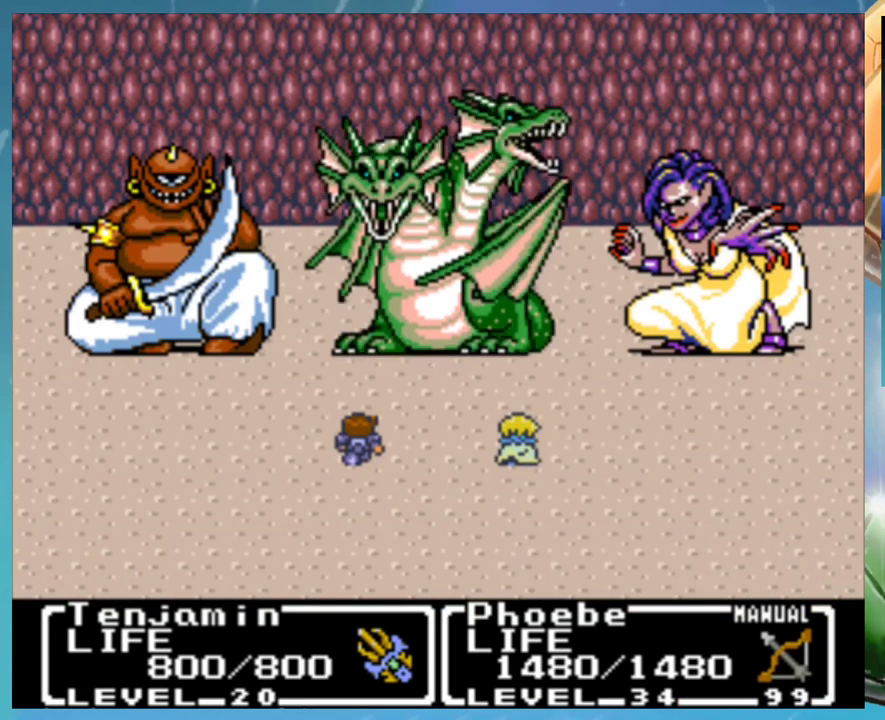
{"buttons": ["B"], "events": [[17, "B", "up"], [33, "A", "up"], [317, "A", "down"], [417, "A", "up"], [483, "B", "down"]]}
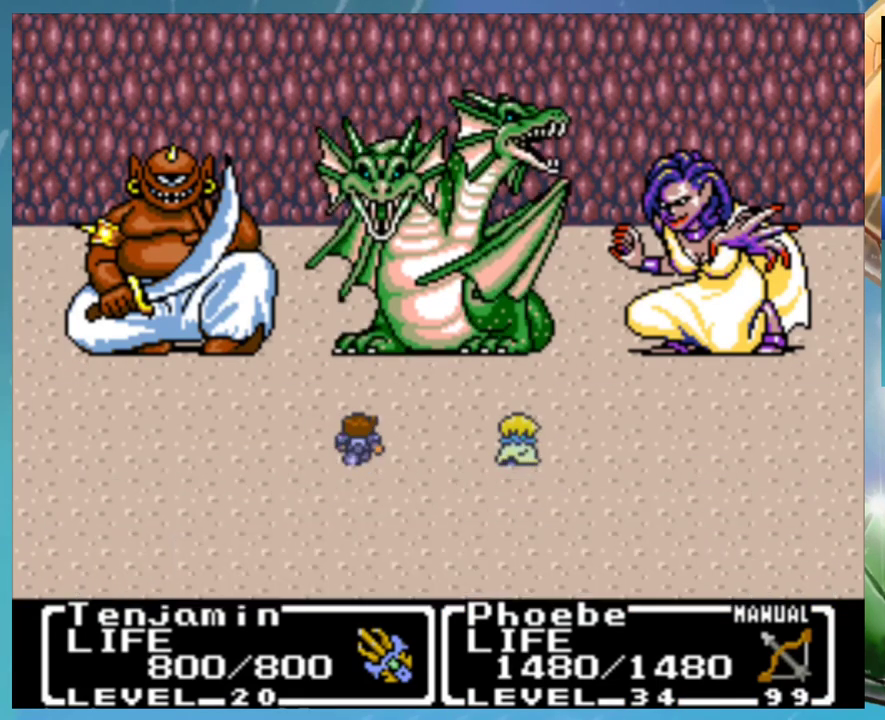
{"buttons": [], "events": [[17, "A", "down"], [67, "B", "up"], [83, "A", "up"], [167, "A", "down"], [233, "A", "up"]]}
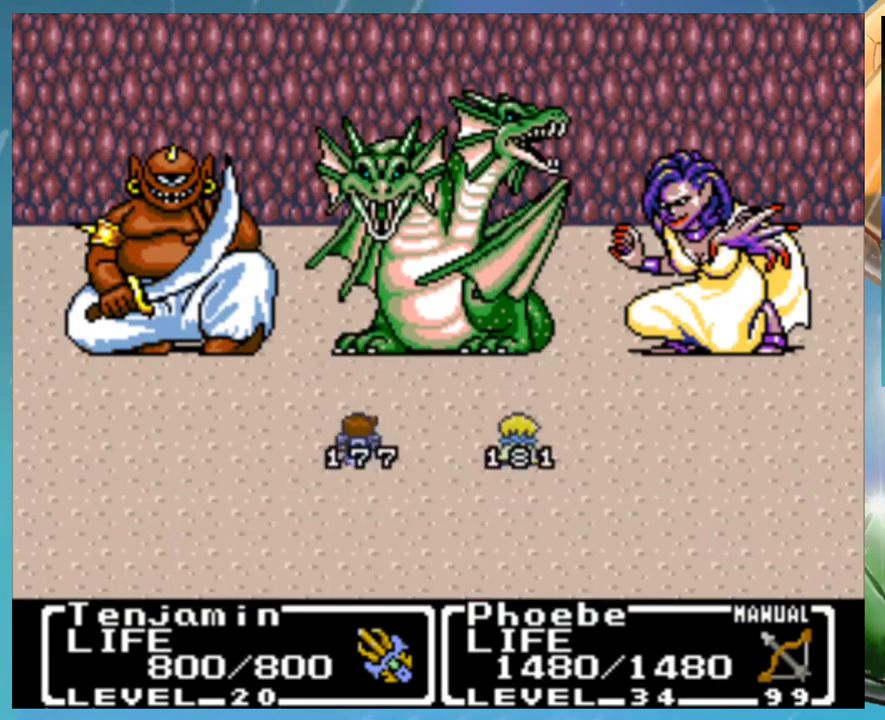
{"buttons": [], "events": []}
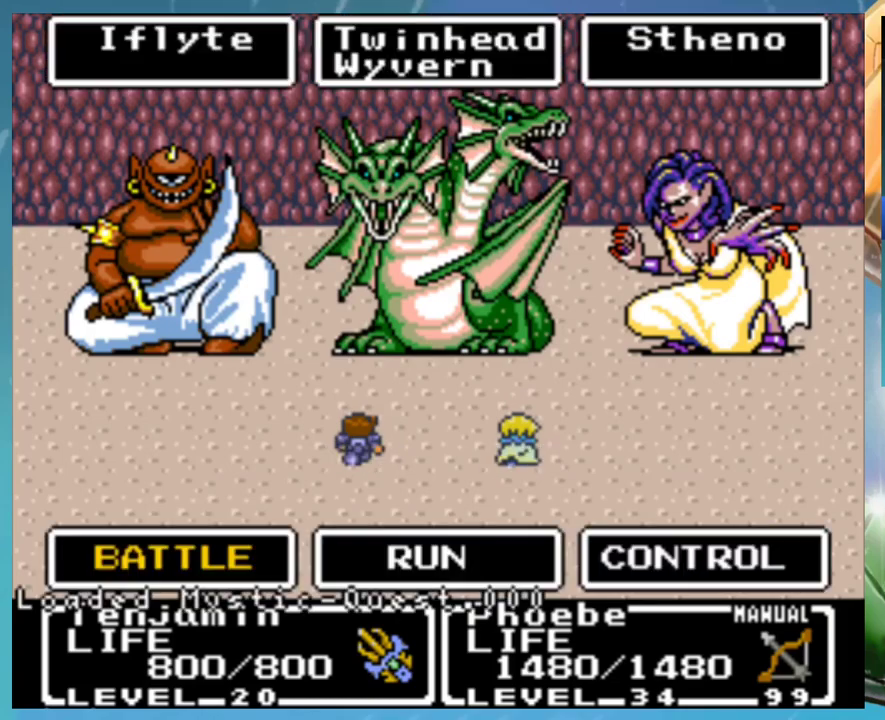
{"buttons": [], "events": []}
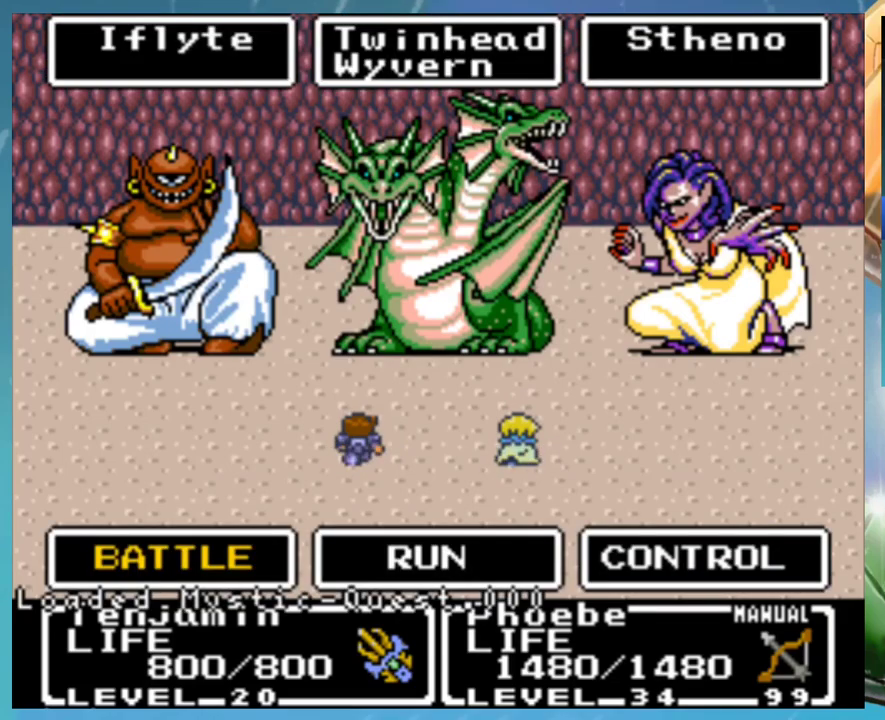
{"buttons": [], "events": [[167, "A", "down"], [267, "A", "up"], [367, "A", "down"], [433, "A", "up"]]}
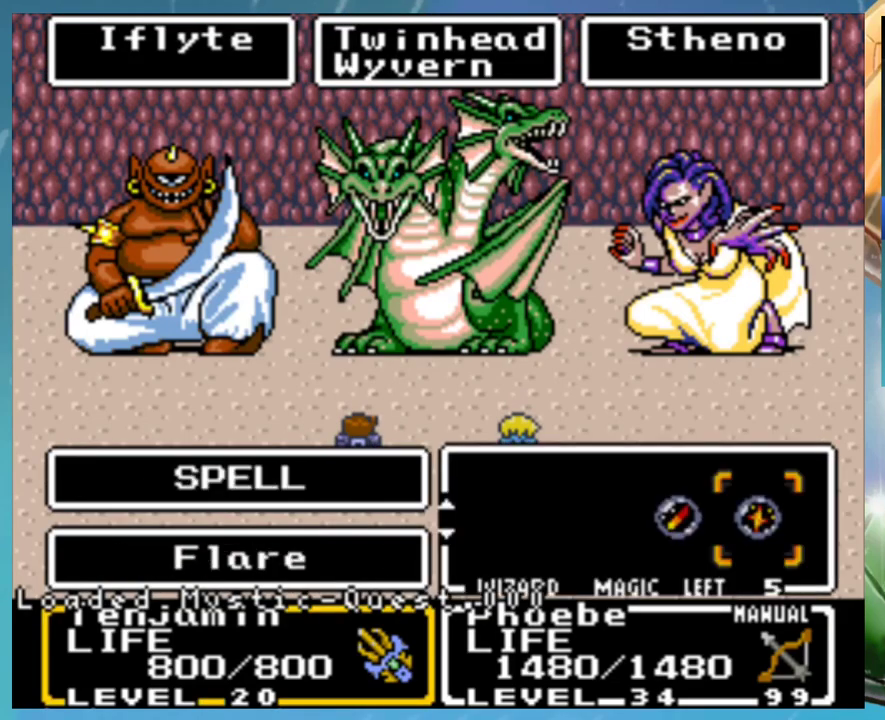
{"buttons": [], "events": []}
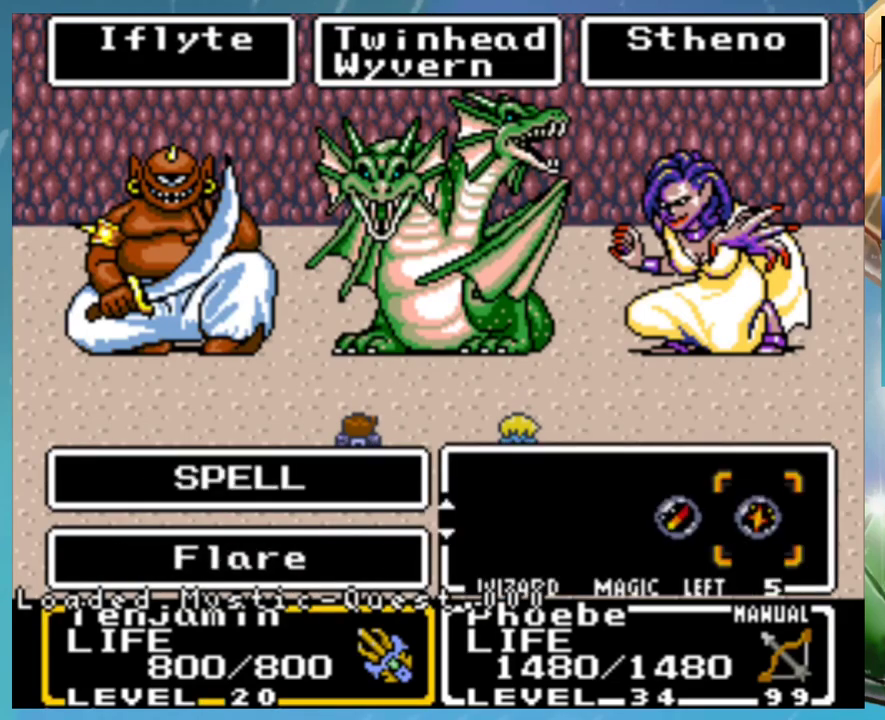
{"buttons": ["DPAD_UP"], "events": [[217, "DPAD_UP", "down"], [283, "DPAD_UP", "up"], [317, "A", "down"], [367, "A", "up"], [483, "DPAD_UP", "down"]]}
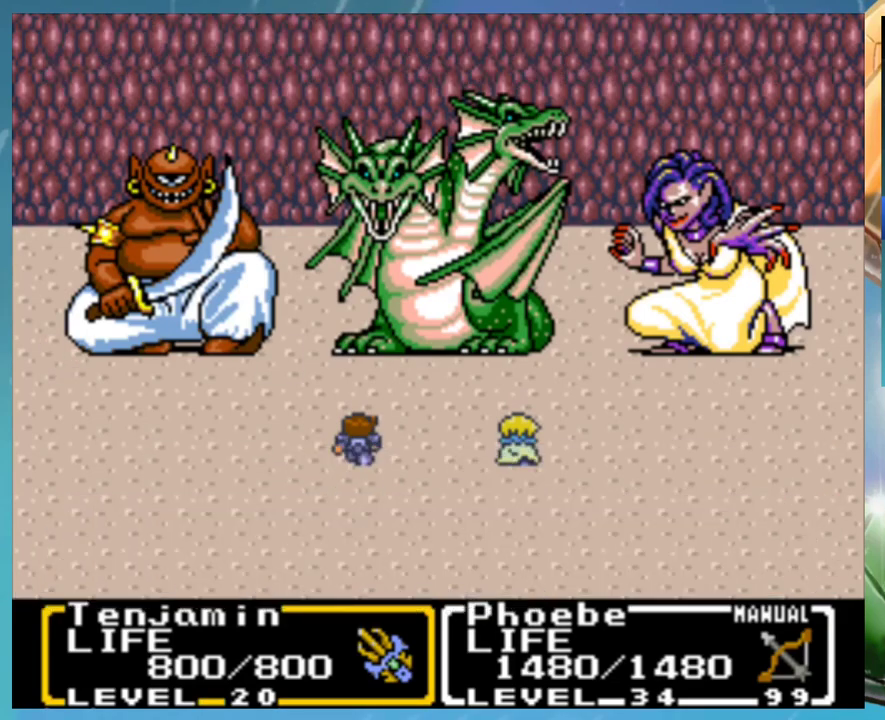
{"buttons": ["A"], "events": [[67, "DPAD_UP", "up"], [83, "A", "down"], [150, "A", "up"], [467, "A", "down"]]}
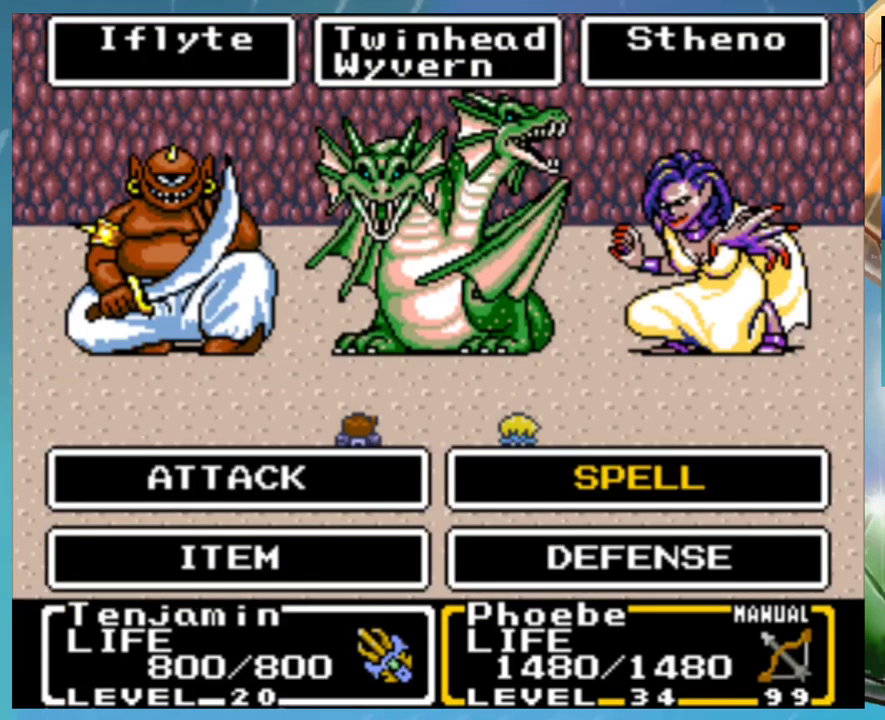
{"buttons": [], "events": [[50, "A", "up"], [350, "A", "down"], [400, "A", "up"]]}
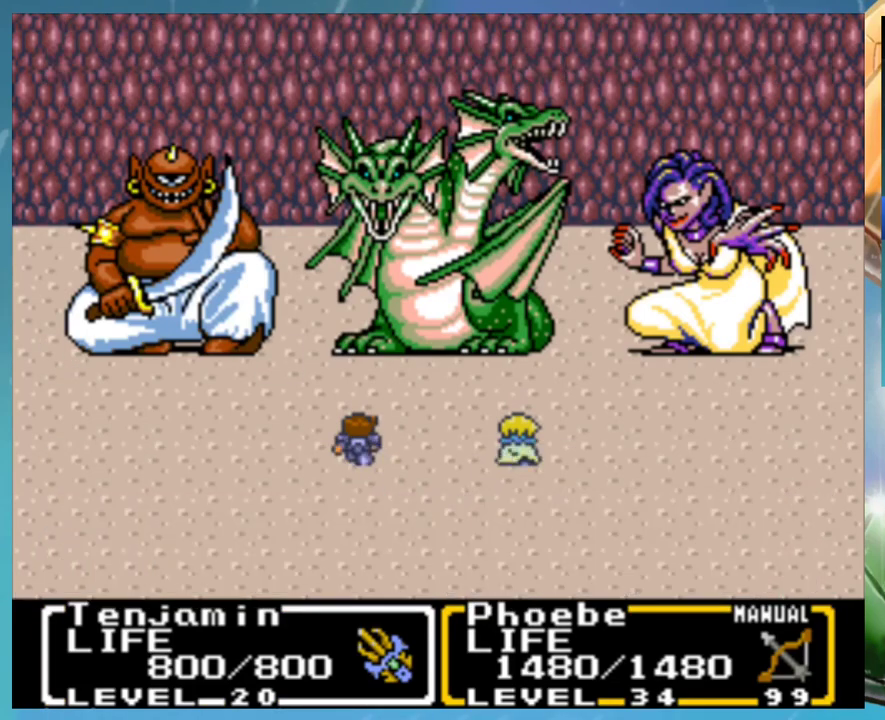
{"buttons": ["A"], "events": [[467, "A", "down"]]}
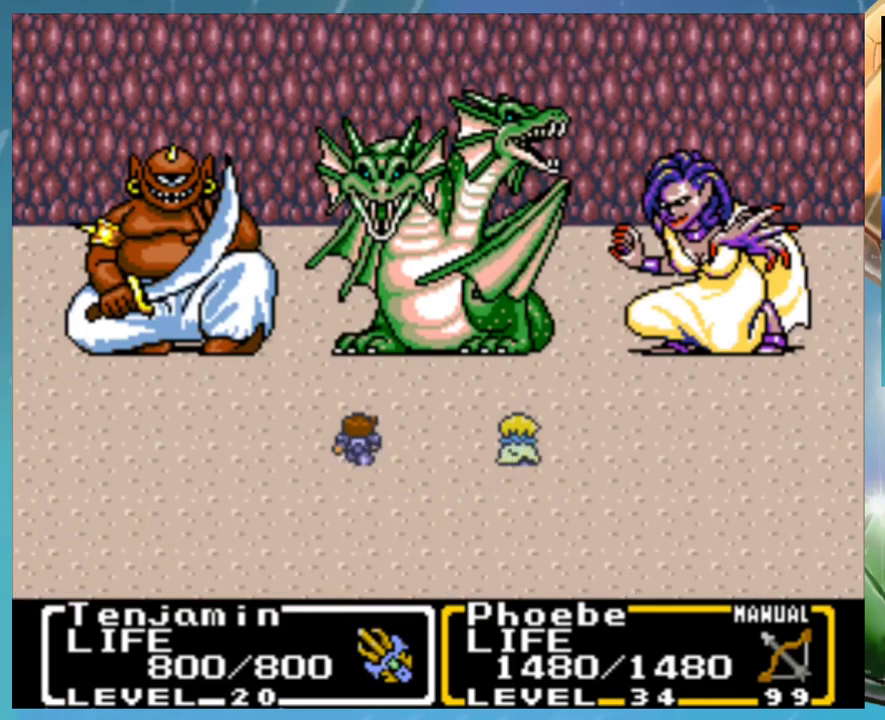
{"buttons": [], "events": [[33, "A", "up"], [133, "A", "down"], [200, "A", "up"], [250, "A", "down"], [317, "B", "down"], [333, "A", "up"], [417, "A", "down"], [450, "B", "up"], [500, "A", "up"]]}
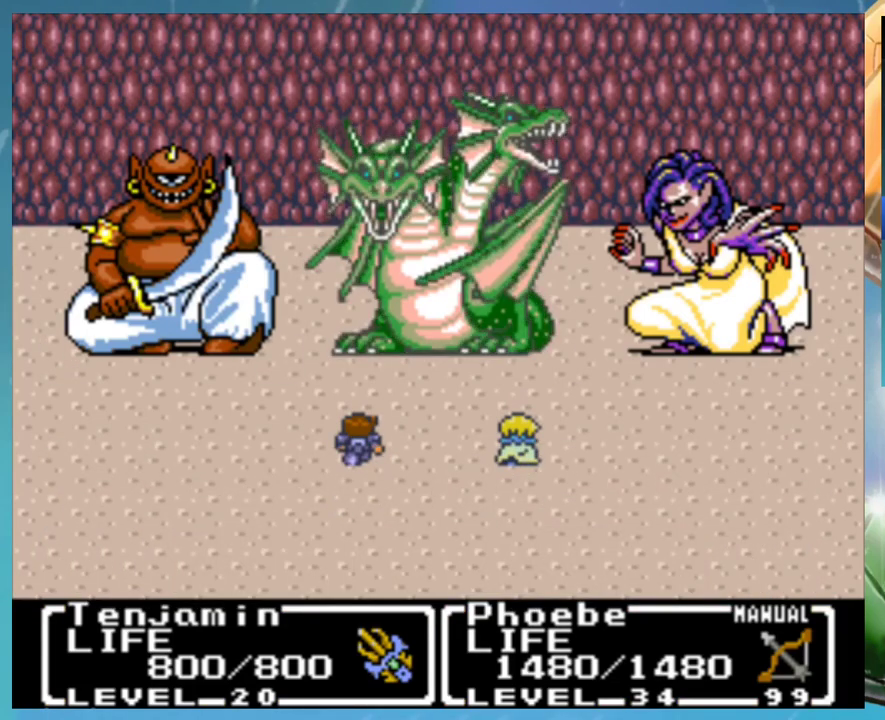
{"buttons": [], "events": [[17, "B", "down"], [67, "A", "down"], [100, "B", "up"], [167, "A", "up"], [200, "B", "down"], [250, "A", "down"], [283, "B", "up"], [333, "A", "up"], [367, "B", "down"], [433, "A", "down"], [450, "B", "up"], [483, "A", "up"]]}
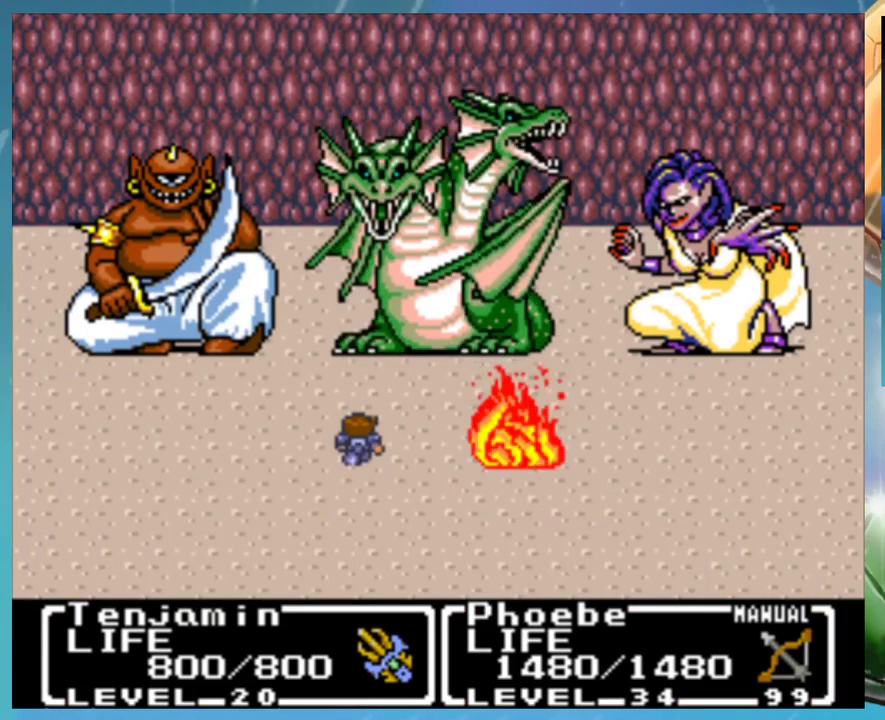
{"buttons": [], "events": [[50, "B", "down"], [67, "A", "down"], [117, "B", "up"], [133, "A", "up"], [200, "B", "down"], [233, "A", "down"], [283, "A", "up"], [283, "B", "up"], [383, "A", "down"], [433, "A", "up"]]}
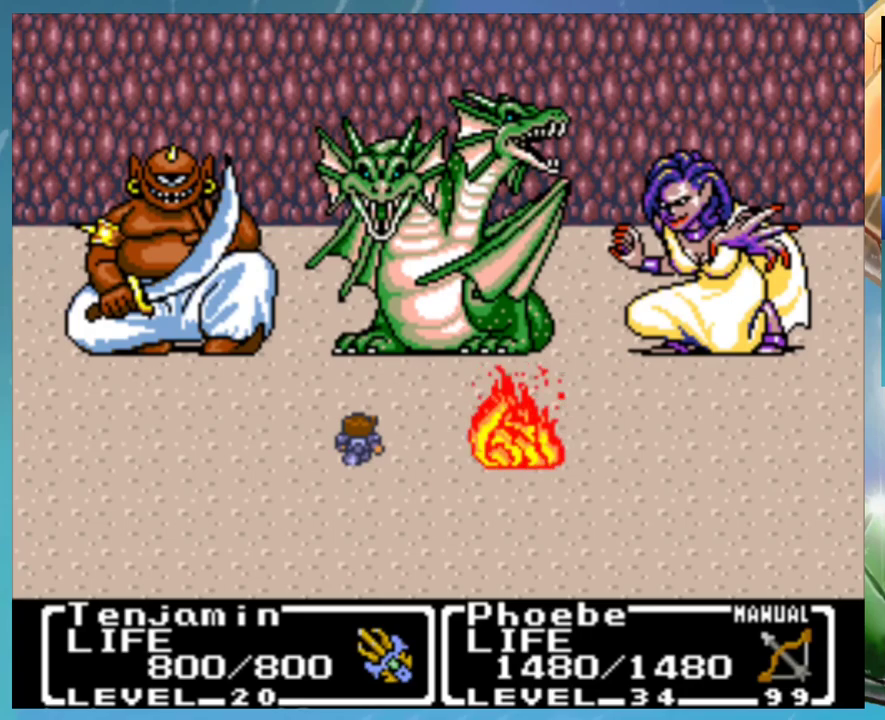
{"buttons": ["A", "B"], "events": [[33, "A", "down"], [83, "A", "up"], [150, "B", "down"], [233, "B", "up"], [333, "B", "down"], [367, "A", "down"], [400, "B", "up"], [417, "A", "up"], [467, "B", "down"], [500, "A", "down"]]}
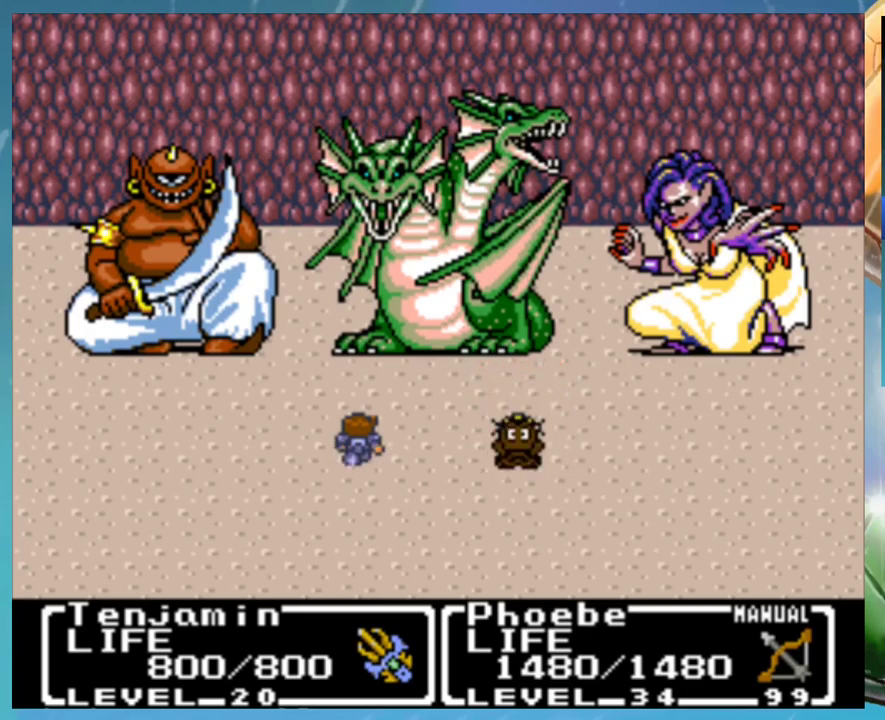
{"buttons": ["A", "B"], "events": [[33, "B", "up"], [67, "A", "up"], [133, "B", "down"], [167, "A", "down"], [183, "B", "up"], [217, "A", "up"], [300, "B", "down"], [350, "A", "down"], [367, "B", "up"], [400, "A", "up"], [483, "A", "down"], [483, "B", "down"]]}
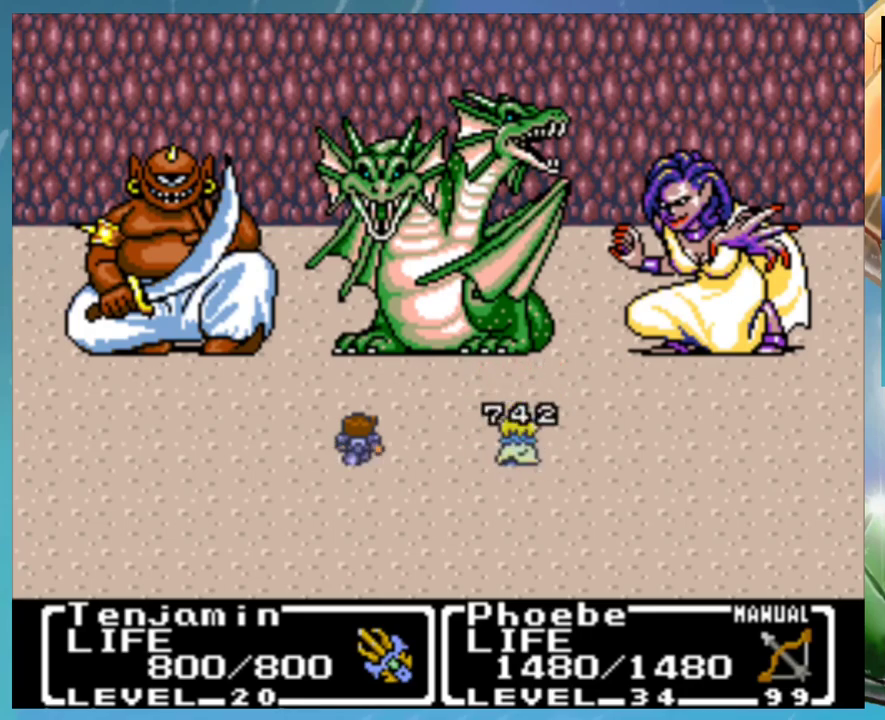
{"buttons": [], "events": [[17, "B", "up"], [67, "A", "up"], [117, "B", "down"], [150, "A", "down"], [167, "B", "up"], [200, "A", "up"], [267, "B", "down"], [300, "A", "down"], [333, "B", "up"], [350, "A", "up"], [433, "A", "down"], [433, "B", "down"], [483, "A", "up"], [483, "B", "up"]]}
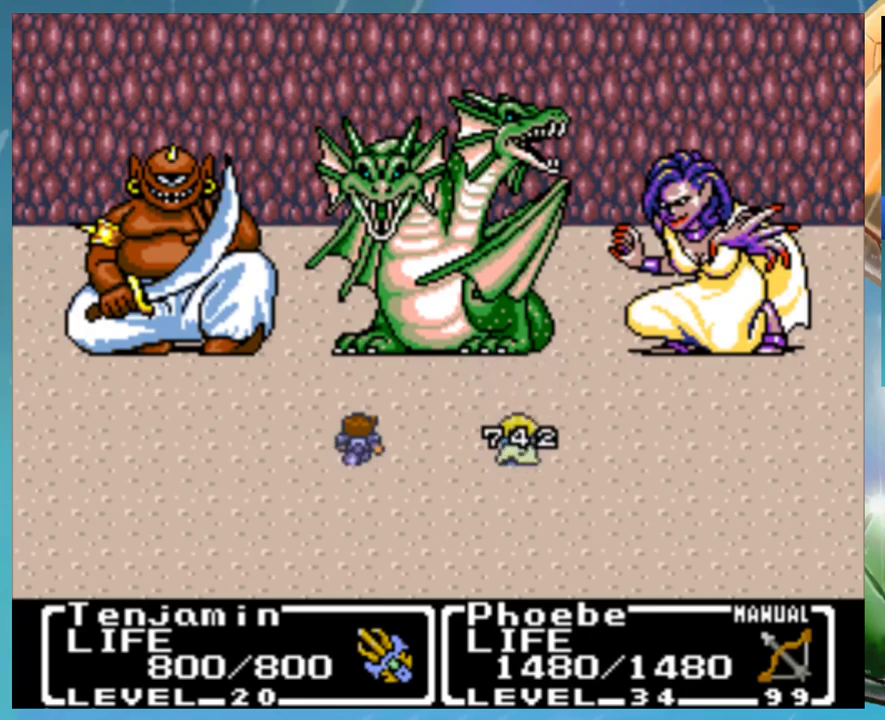
{"buttons": [], "events": [[67, "B", "down"], [117, "B", "up"], [217, "B", "down"], [250, "A", "down"], [267, "B", "up"], [300, "A", "up"], [383, "A", "down"], [433, "A", "up"]]}
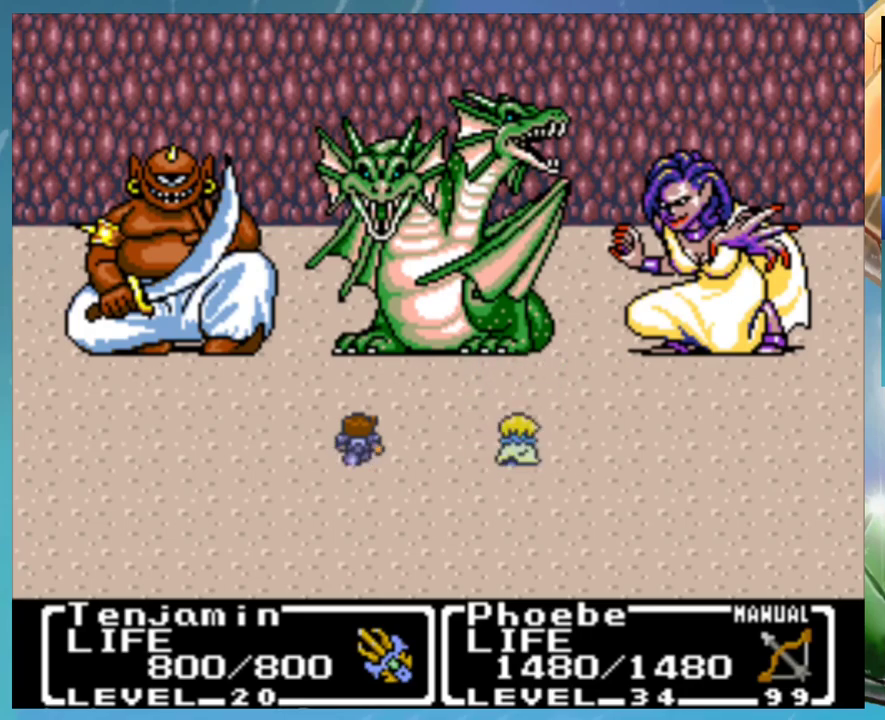
{"buttons": [], "events": [[17, "B", "down"], [33, "A", "down"], [100, "B", "up"], [117, "A", "up"], [150, "B", "down"], [200, "A", "down"], [250, "B", "up"], [283, "A", "up"], [333, "B", "down"], [367, "A", "down"], [383, "B", "up"], [433, "A", "up"]]}
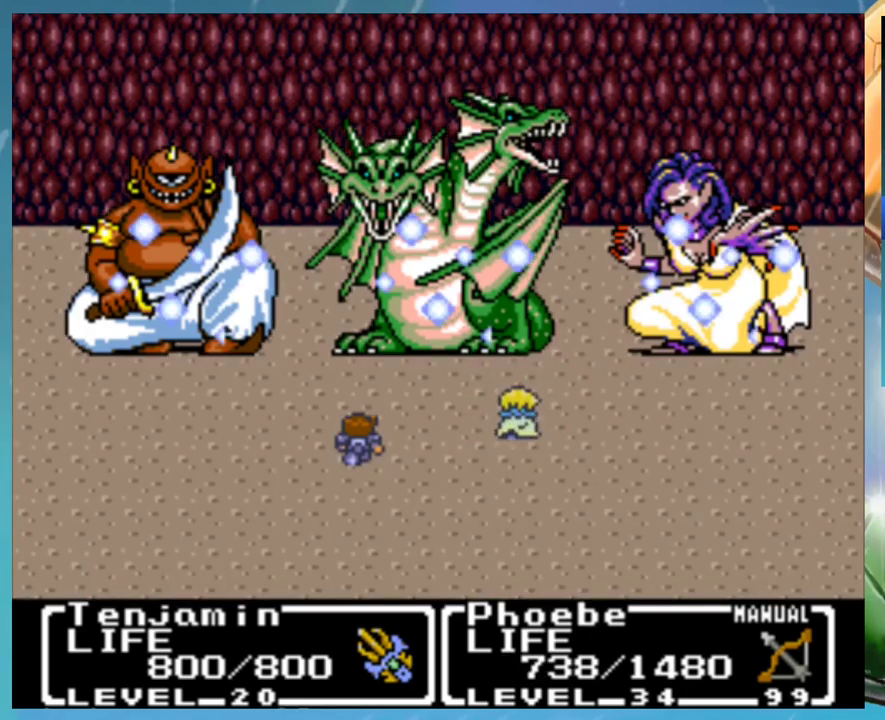
{"buttons": ["A", "B"], "events": [[17, "A", "down"], [17, "B", "down"], [67, "B", "up"], [100, "A", "up"], [150, "B", "down"], [183, "A", "down"], [200, "B", "up"], [250, "A", "up"], [333, "B", "down"], [350, "A", "down"], [400, "B", "up"], [417, "A", "up"], [467, "B", "down"], [500, "A", "down"]]}
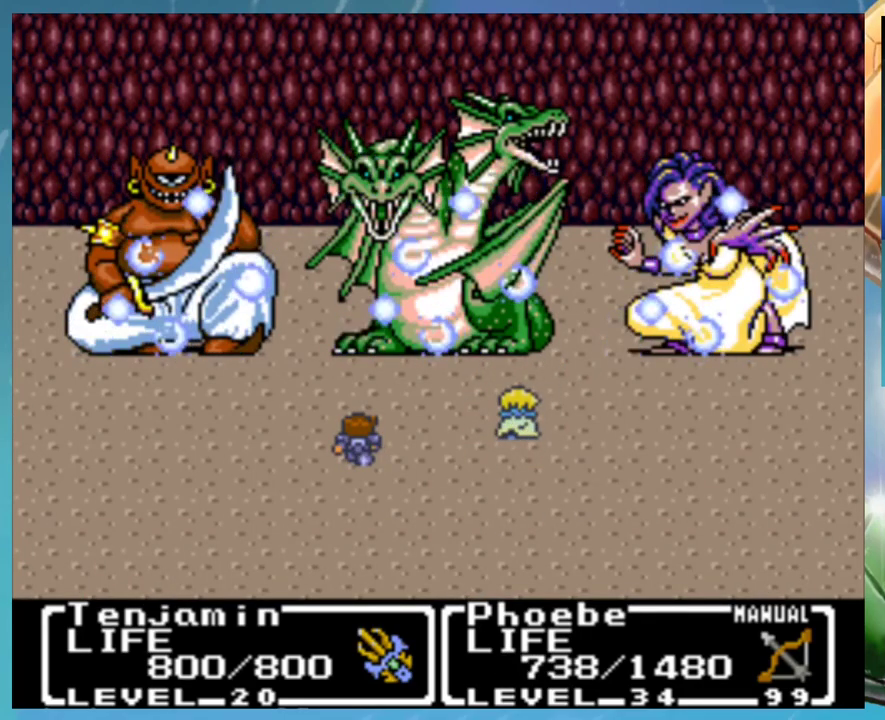
{"buttons": ["A", "B"], "events": [[50, "A", "up"], [50, "B", "up"], [117, "B", "down"], [150, "A", "down"], [200, "B", "up"], [233, "A", "up"], [300, "B", "down"], [333, "A", "down"], [383, "B", "up"], [400, "A", "up"], [483, "B", "down"], [500, "A", "down"]]}
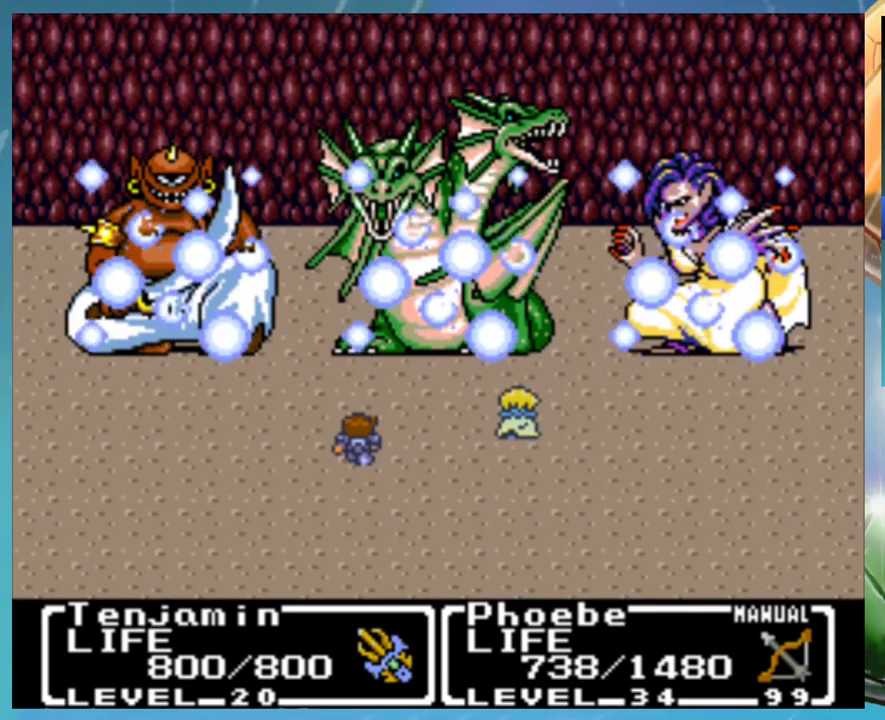
{"buttons": [], "events": [[50, "A", "up"], [50, "B", "up"], [150, "A", "down"], [217, "A", "up"], [283, "B", "down"], [350, "B", "up"]]}
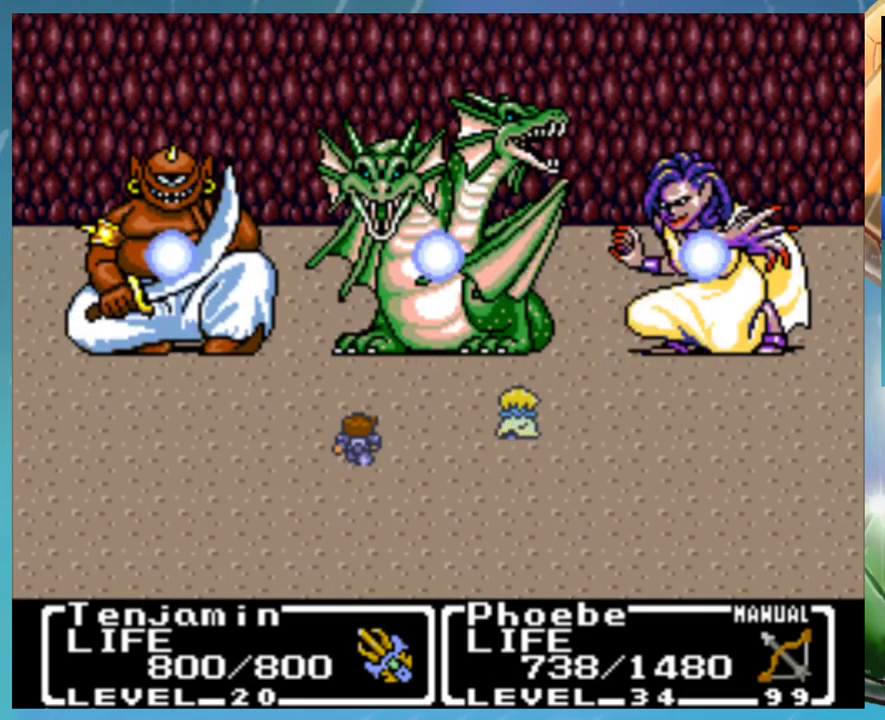
{"buttons": [], "events": []}
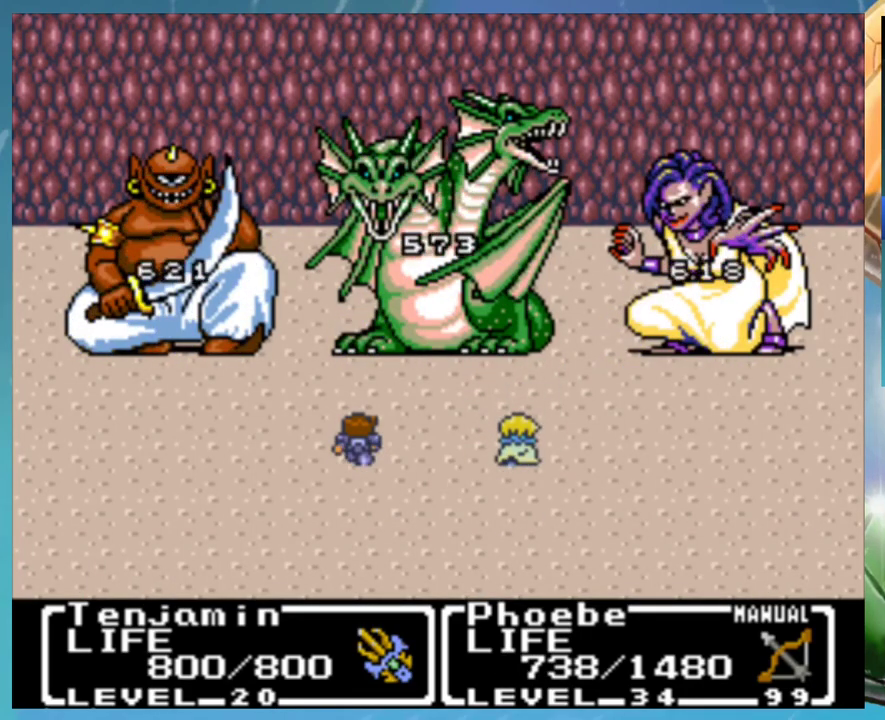
{"buttons": [], "events": []}
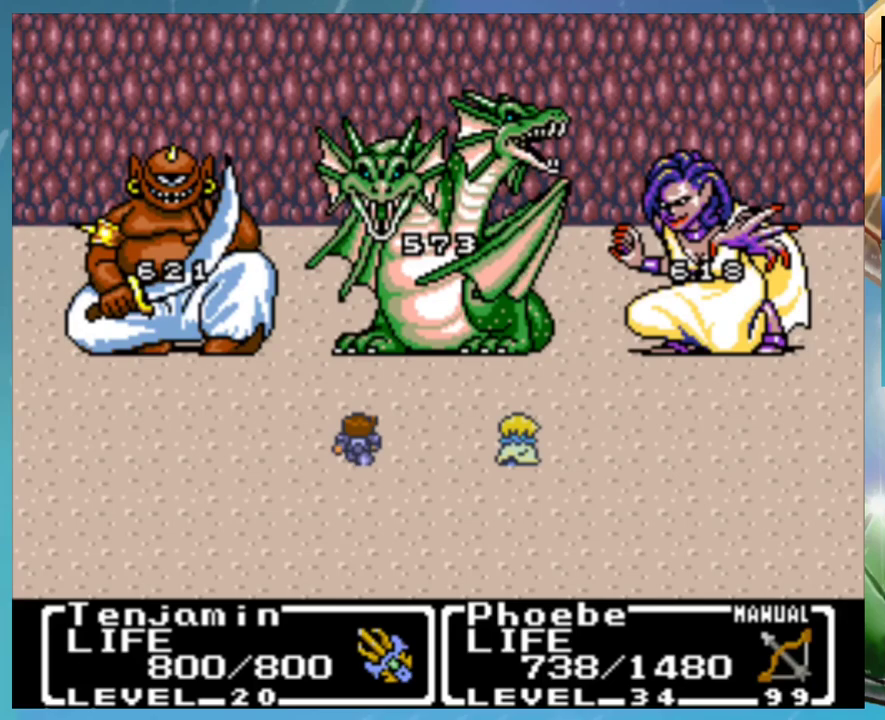
{"buttons": [], "events": []}